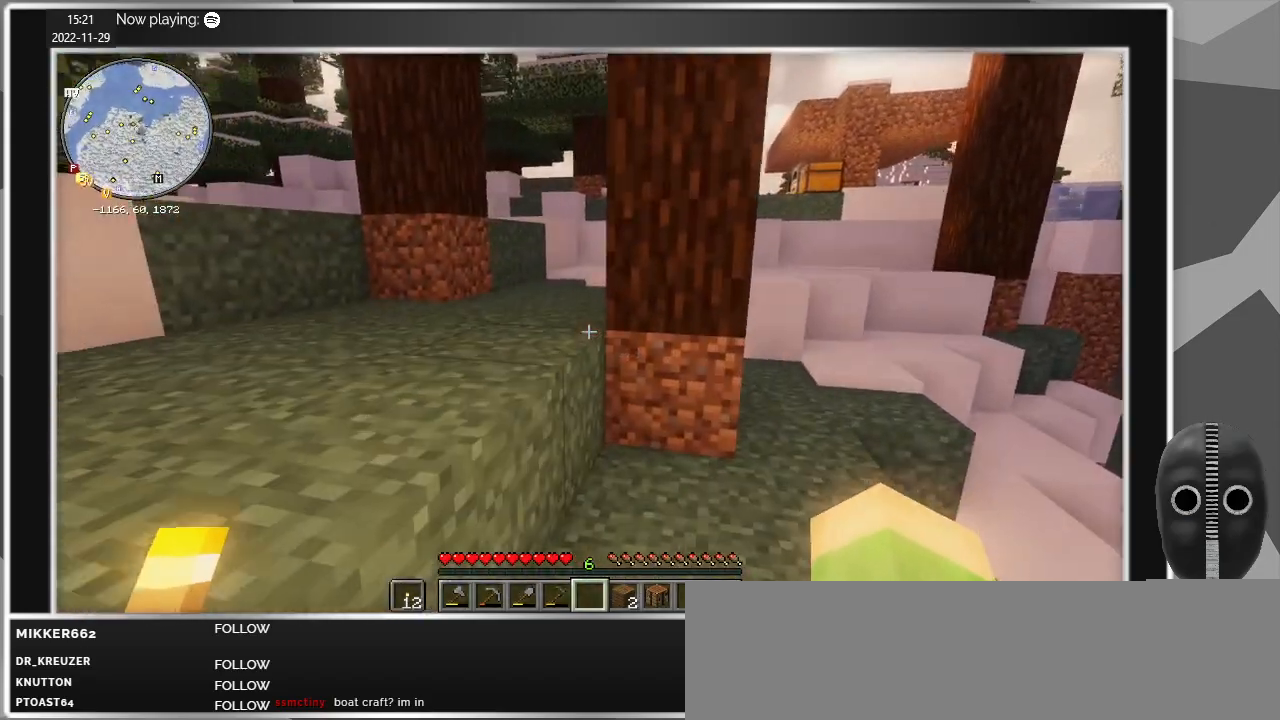
Gameplay with keyboard and mouse; each line is a JSON object with the keys and mouse buttons held at the frame after it. "events" lists presses ("down") and releases ("up") of "a", "caps_lock", "ctrl", "d", "e", "escape", "f", "q", "r", "s", "shift", "space", "t", "tab", "w", "mouse_left", "mouse_wheel" and "mouse_right" between this image and that frame as [ms after this image, input, new state], when the widget could be followed in between. "mouse_left", "mouse_wheel", "mouse_right" = the "left", "wheel", "right" buttons of the "mouse" list. No other keys are recorded. Fast repeated clicks can show as one long hold. "wheel" means that the mouse wheel is clicked or scrolled. Mouse movement is not recorded.
{"keys": ["w"], "mouse": [], "events": [[134, "space", "down"], [217, "space", "up"], [317, "a", "down"], [450, "a", "up"]]}
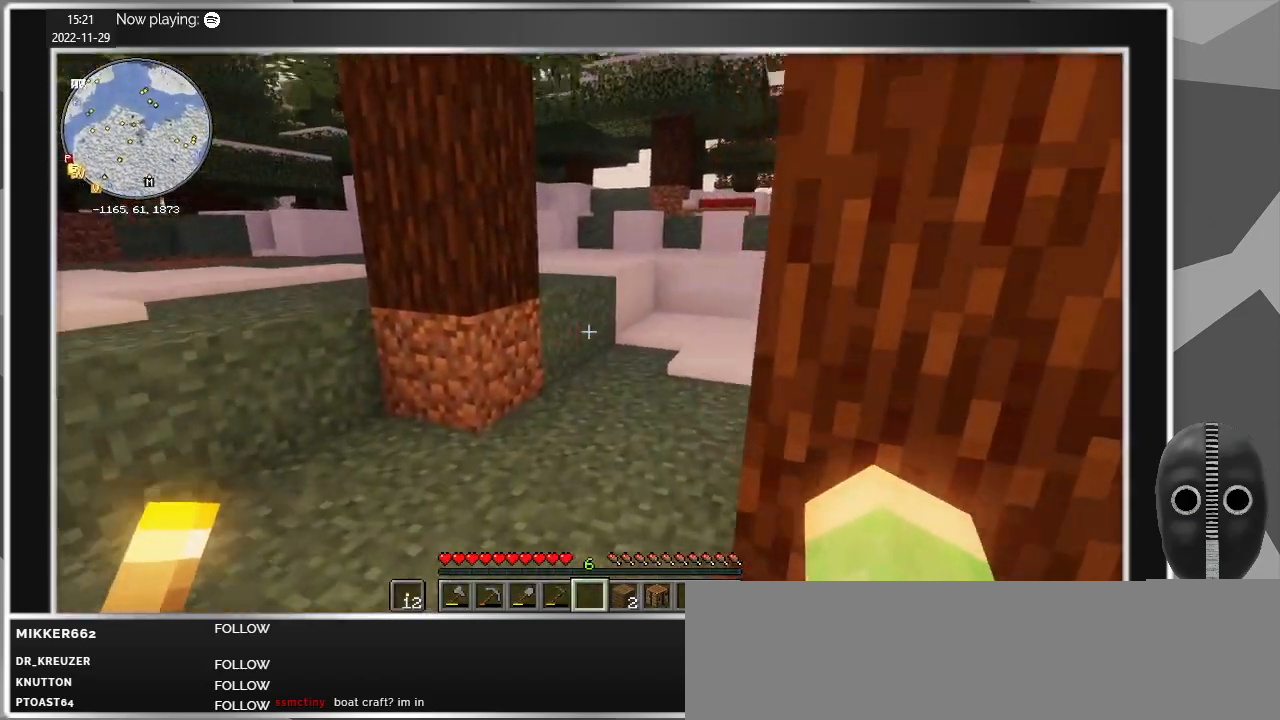
{"keys": ["w"], "mouse": [], "events": [[100, "shift", "down"], [234, "shift", "up"]]}
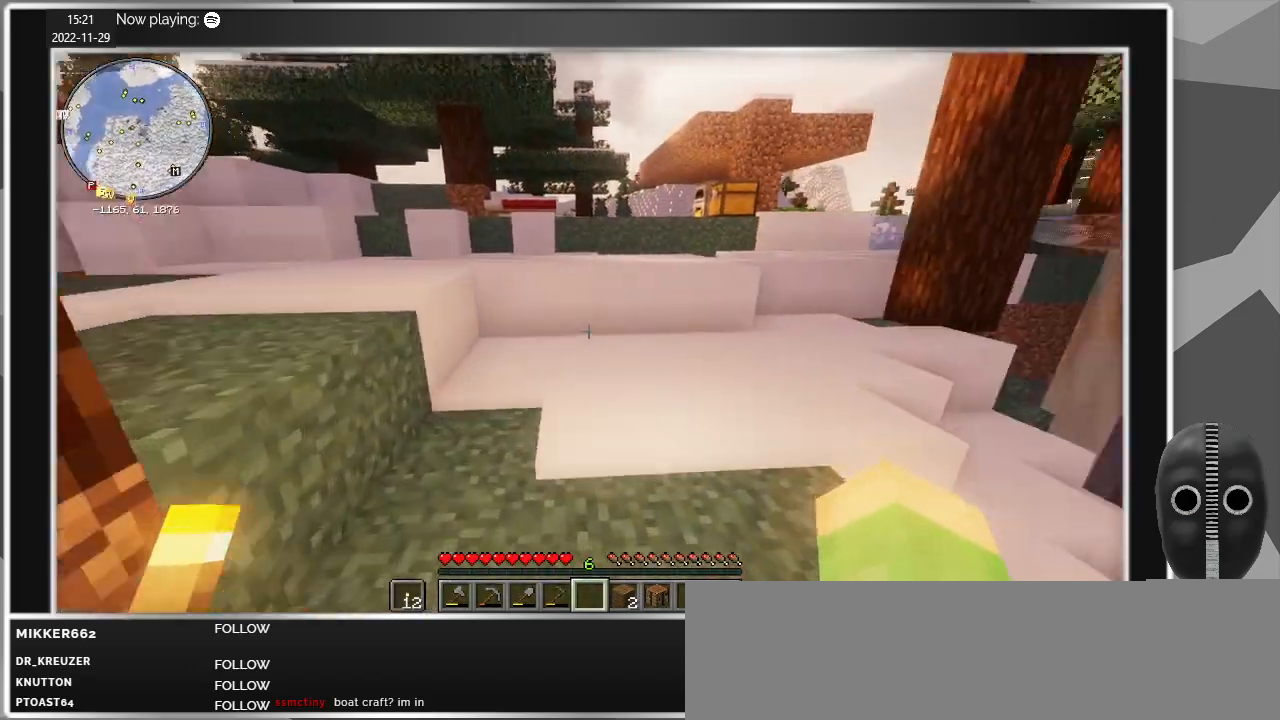
{"keys": ["w"], "mouse": [], "events": []}
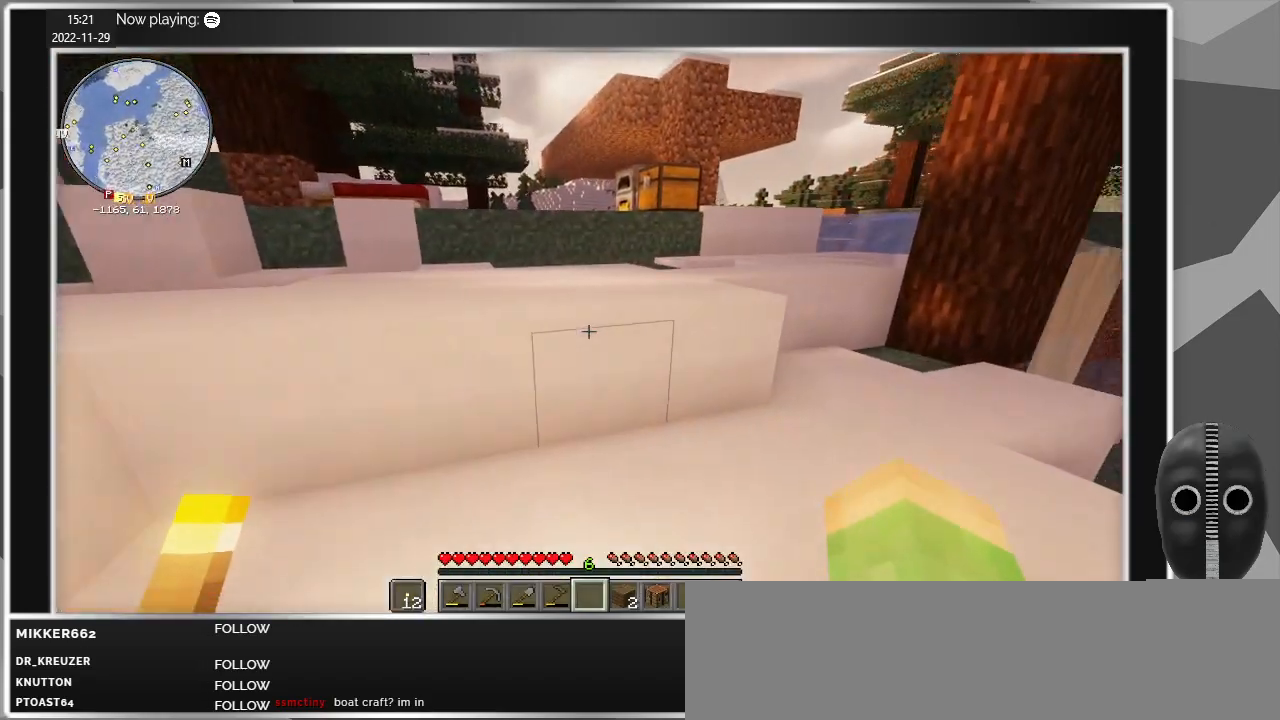
{"keys": ["w"], "mouse": [], "events": [[84, "space", "down"], [217, "space", "up"]]}
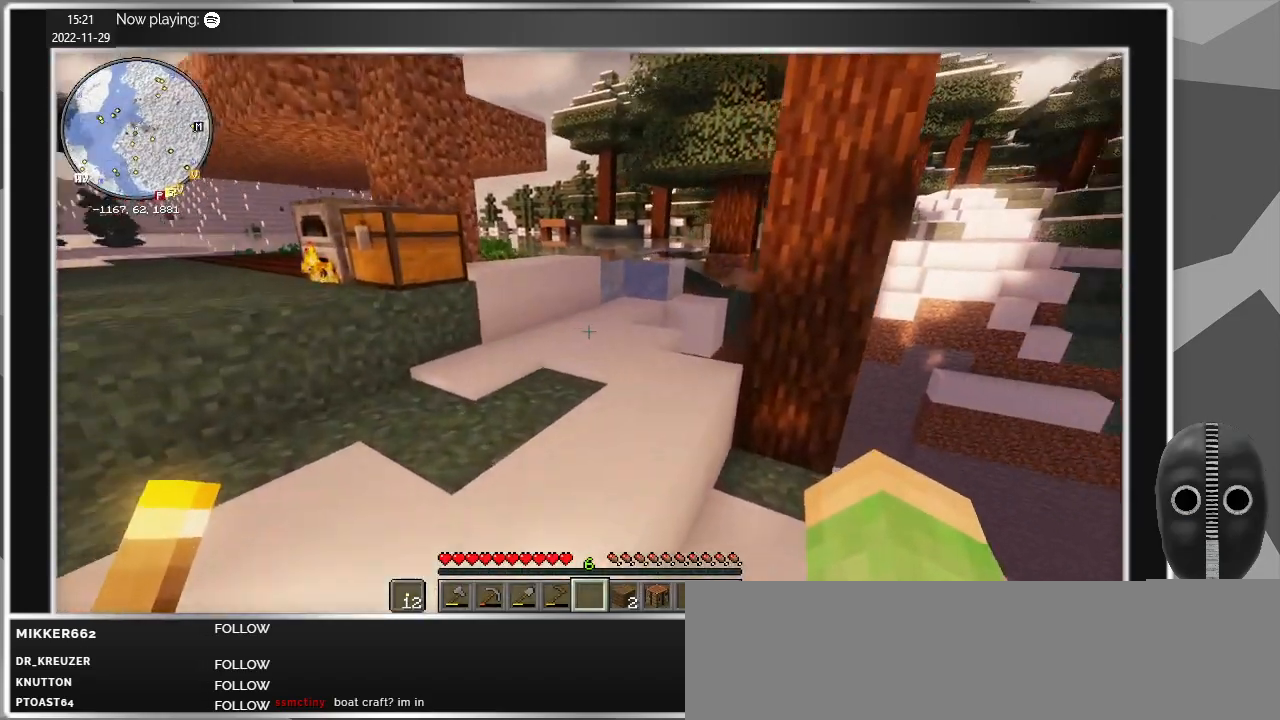
{"keys": ["w"], "mouse": [], "events": []}
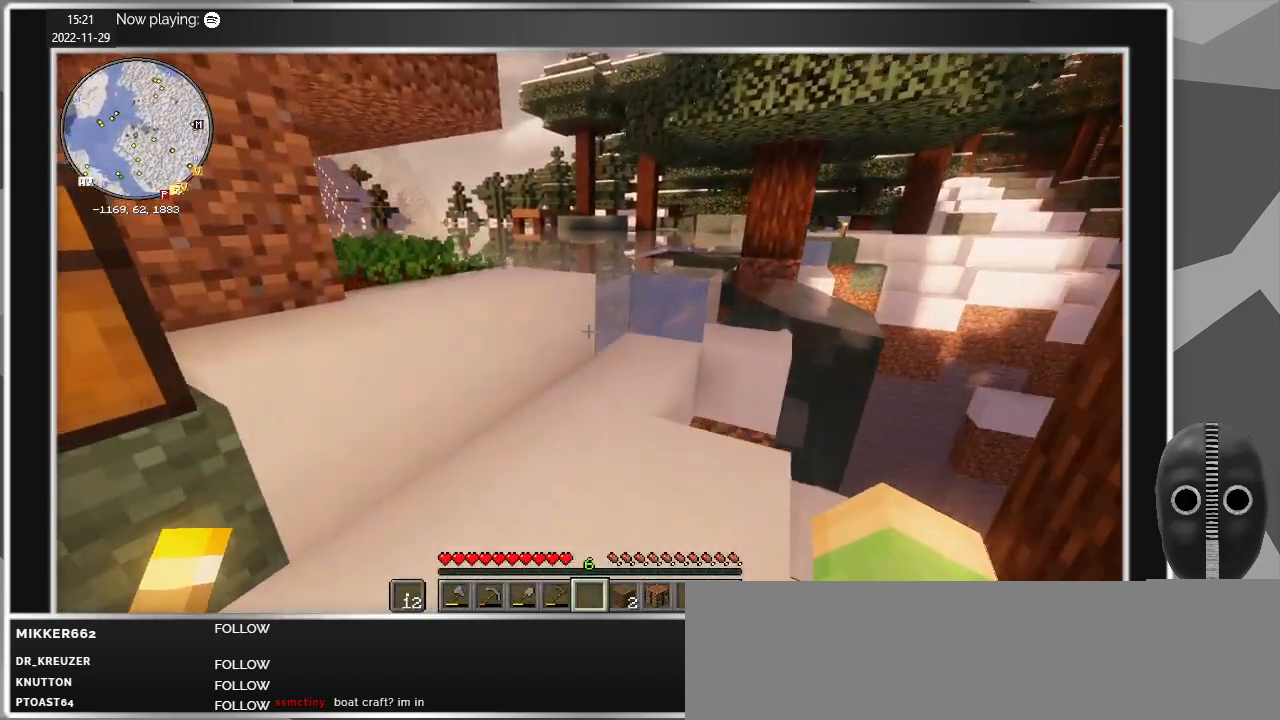
{"keys": ["w"], "mouse": [], "events": [[300, "space", "down"], [450, "space", "up"]]}
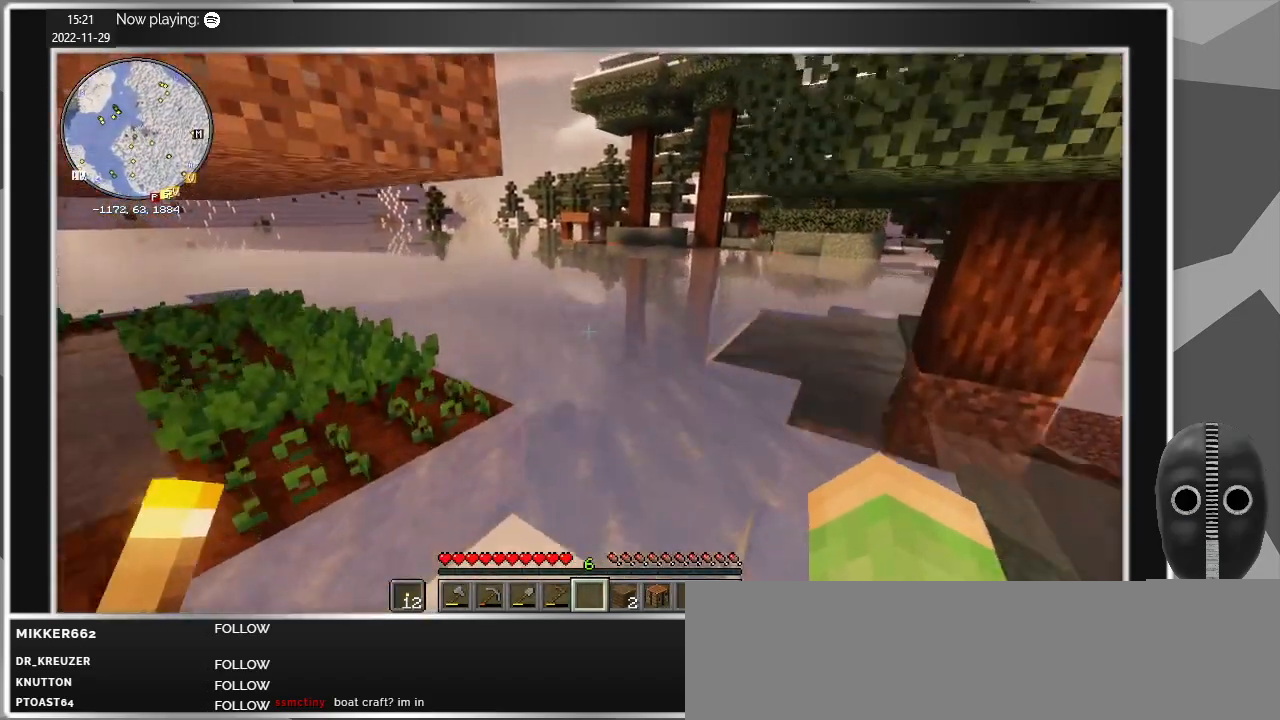
{"keys": ["w"], "mouse": [], "events": []}
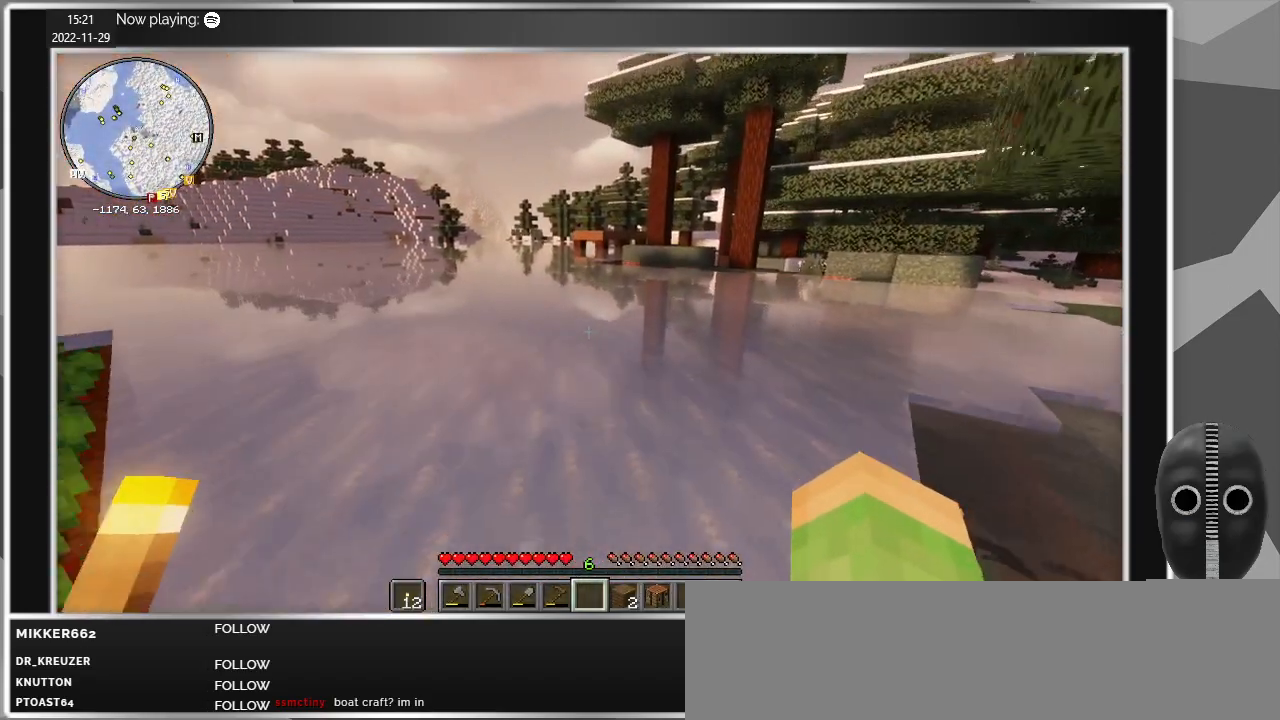
{"keys": ["w"], "mouse": [], "events": []}
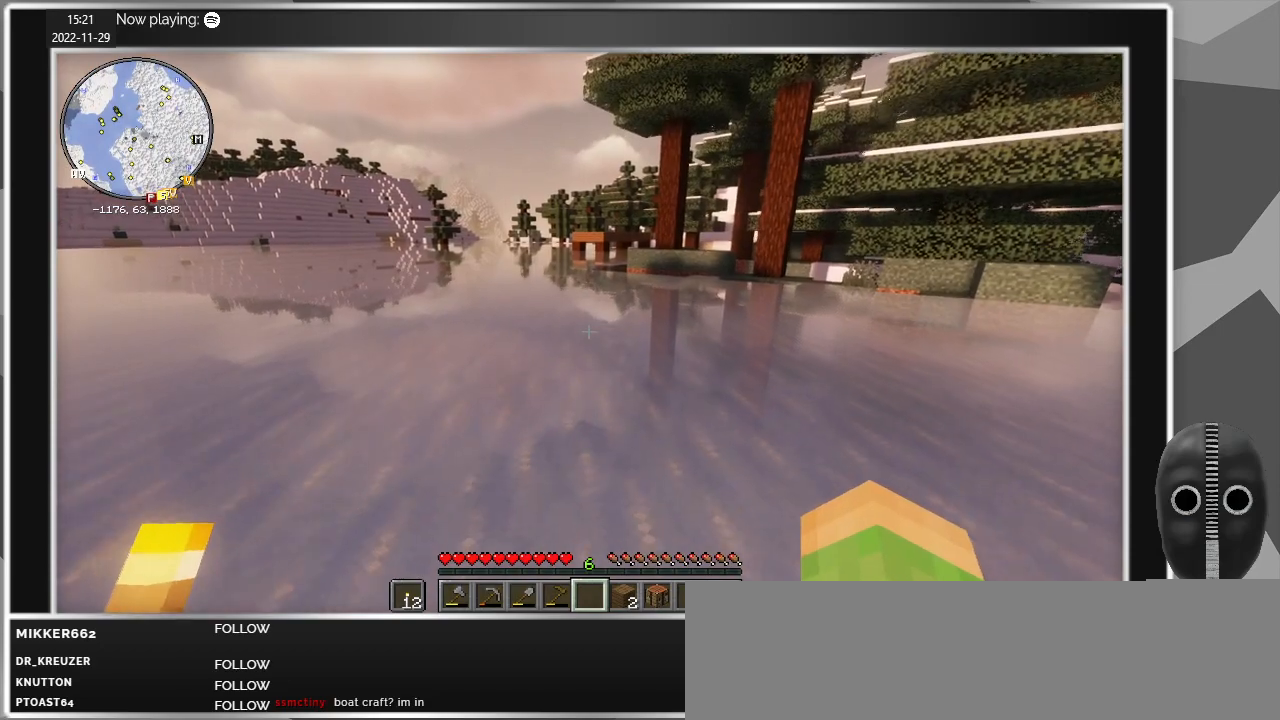
{"keys": ["w"], "mouse": [], "events": []}
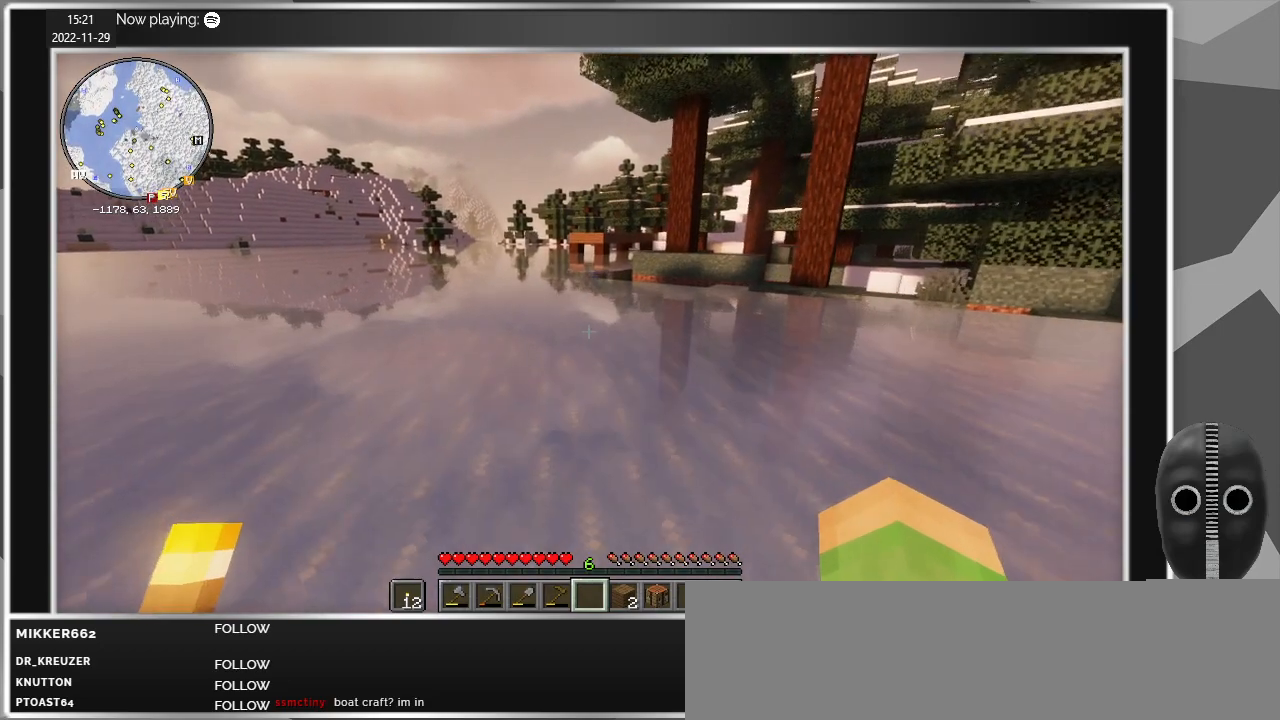
{"keys": ["w"], "mouse": [], "events": []}
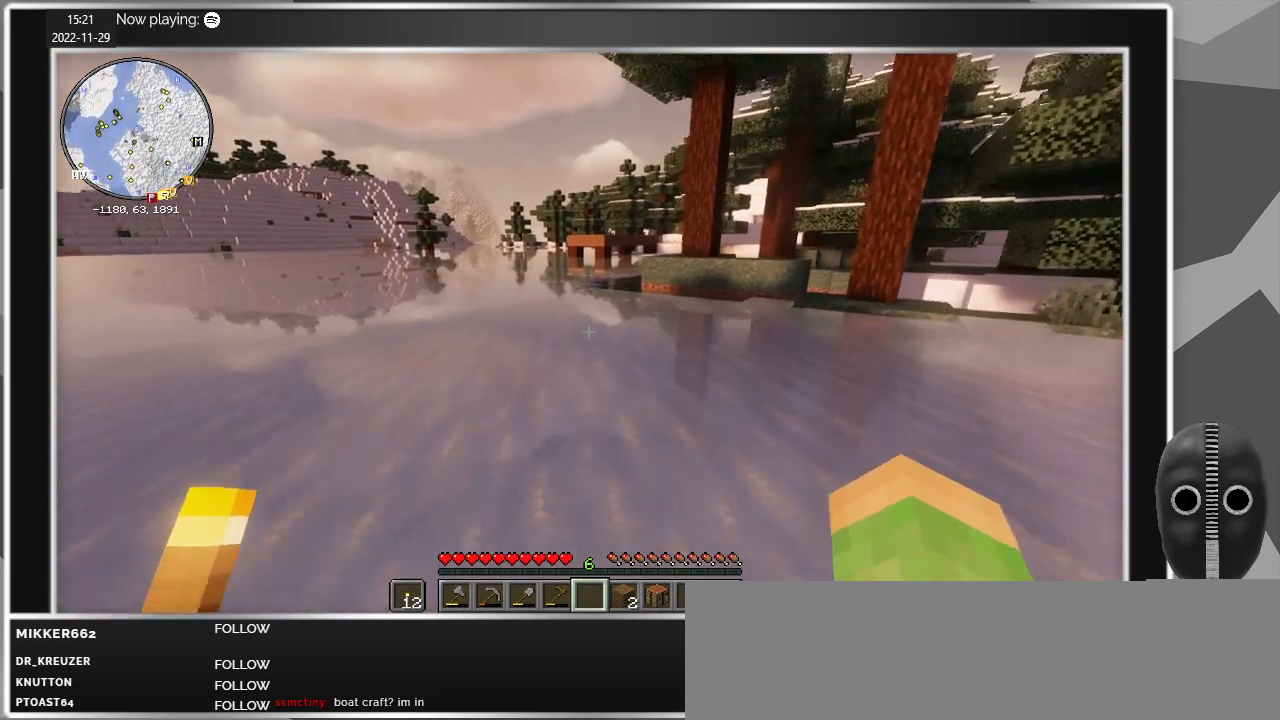
{"keys": ["w"], "mouse": [], "events": []}
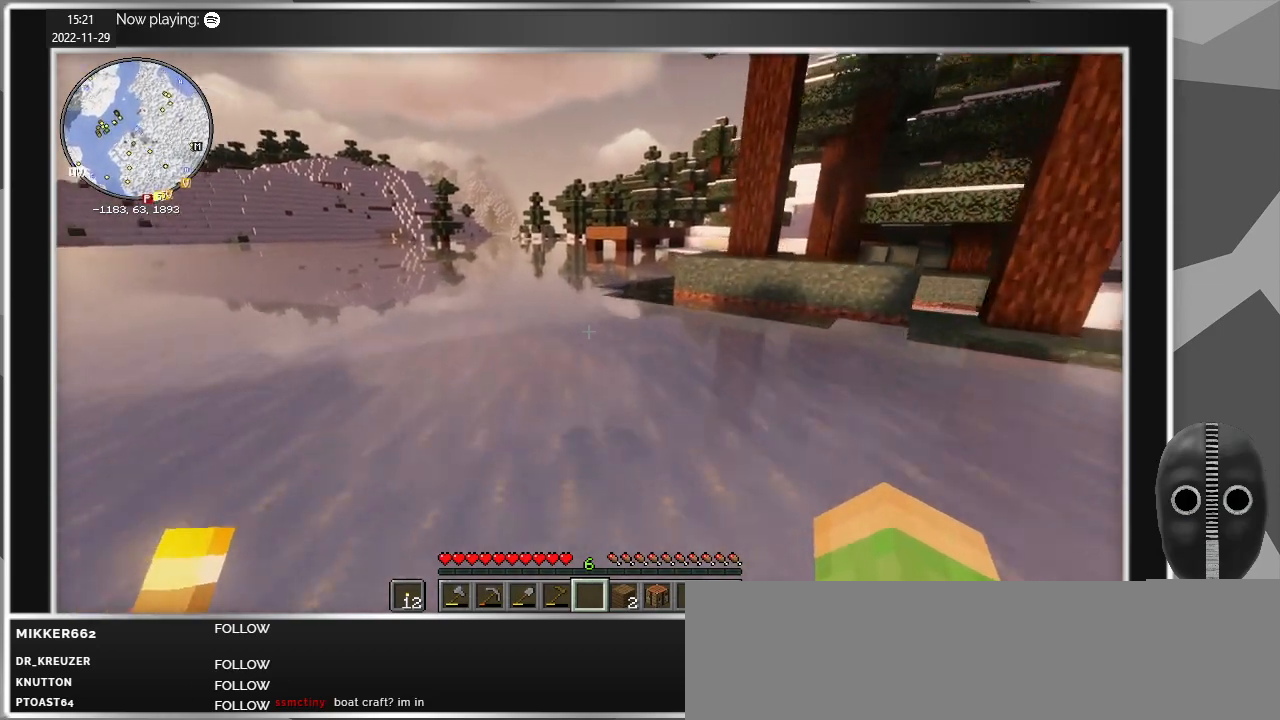
{"keys": ["w"], "mouse": [], "events": []}
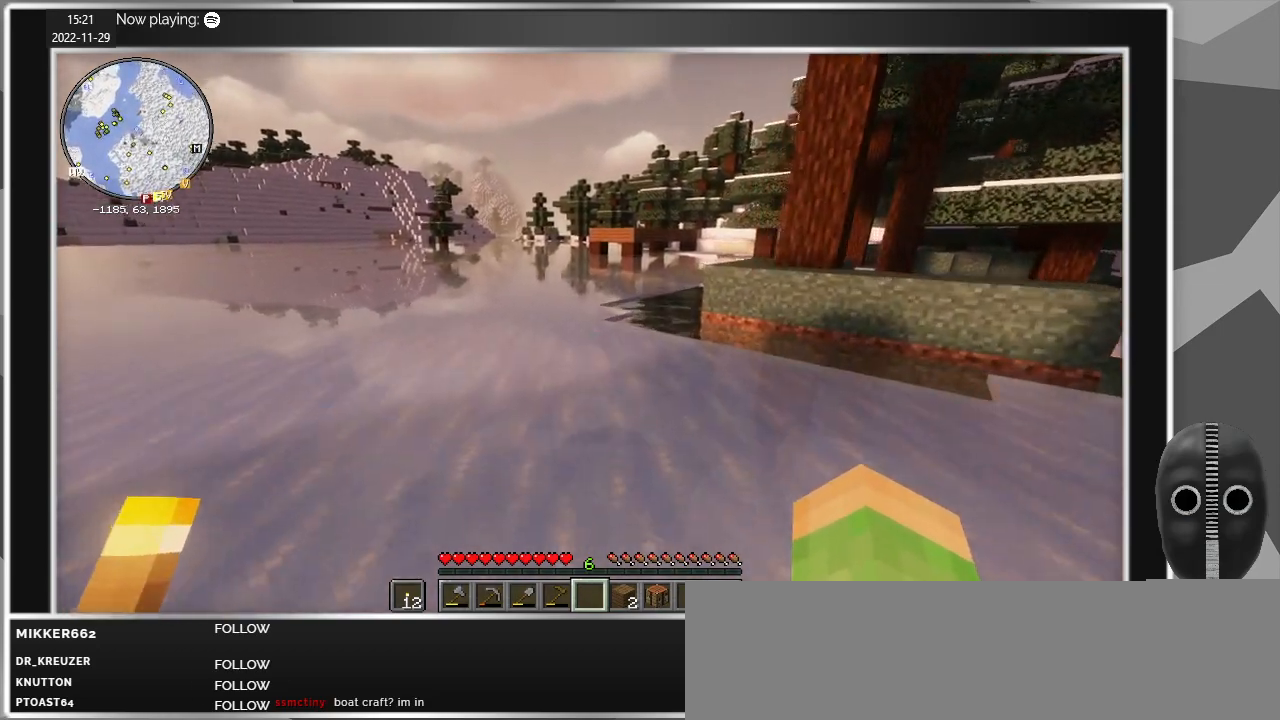
{"keys": ["w"], "mouse": [], "events": []}
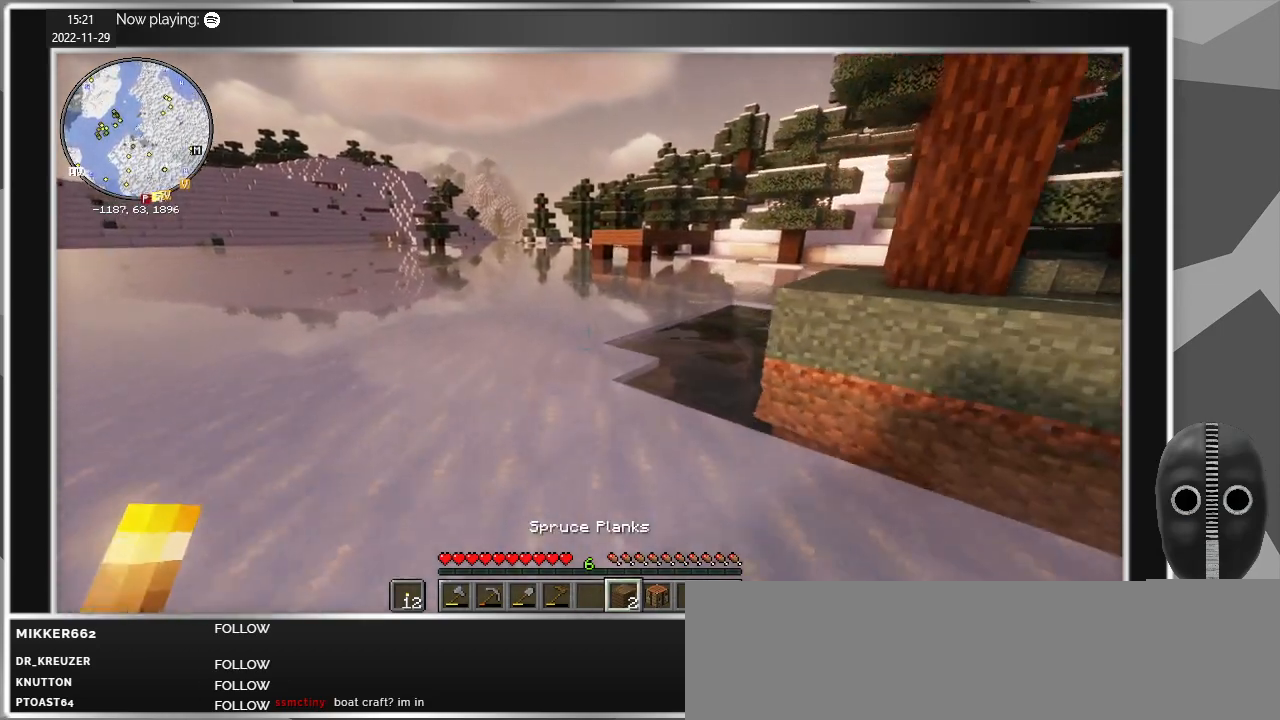
{"keys": ["w"], "mouse": [], "events": []}
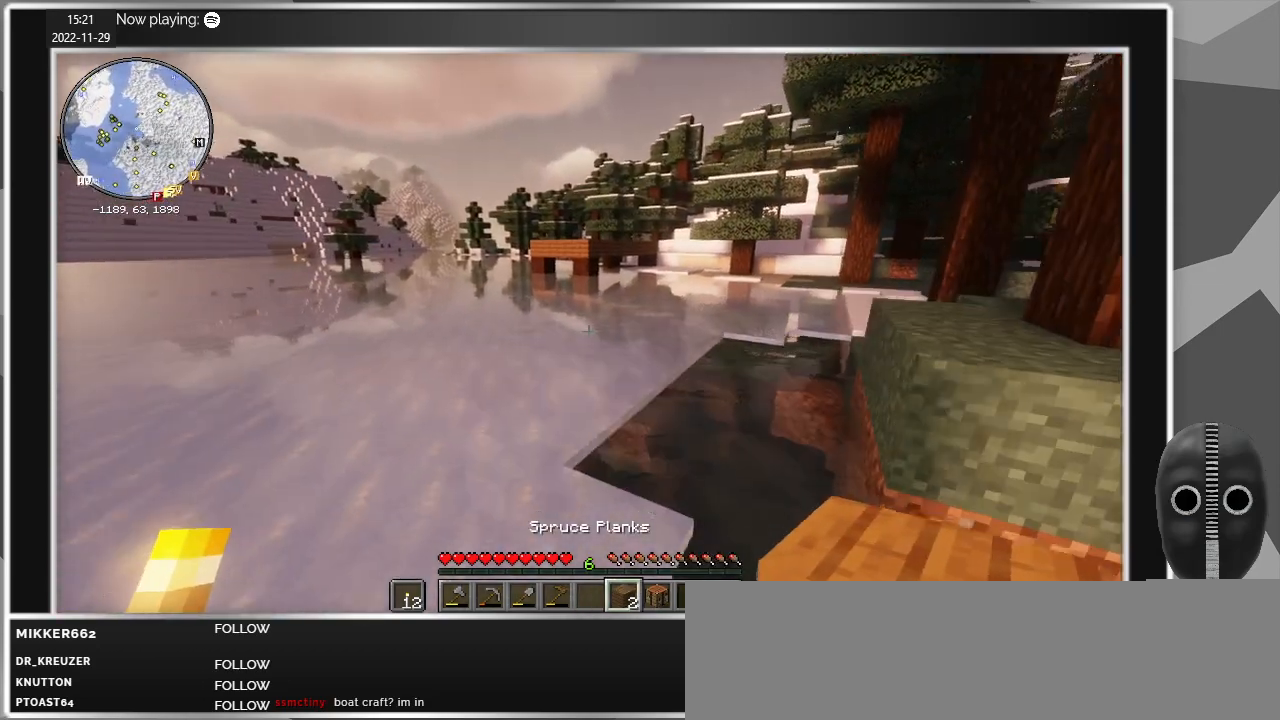
{"keys": ["w"], "mouse": [], "events": []}
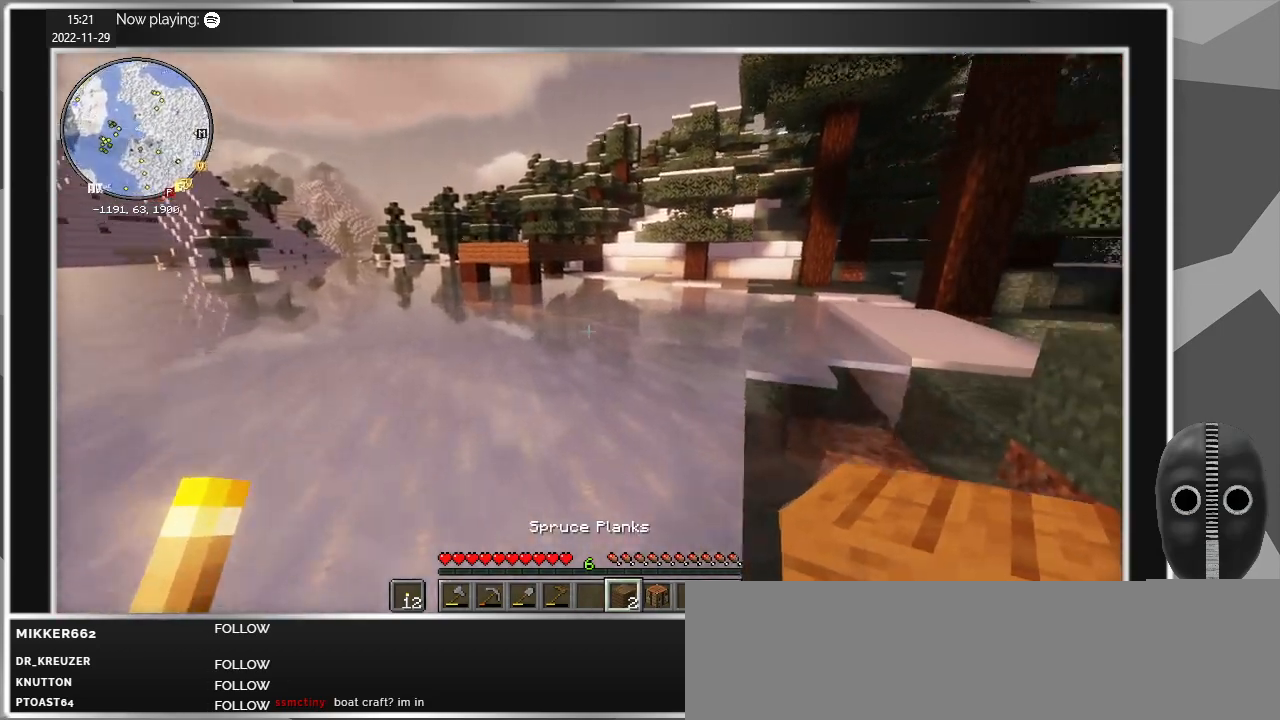
{"keys": ["w"], "mouse": [], "events": []}
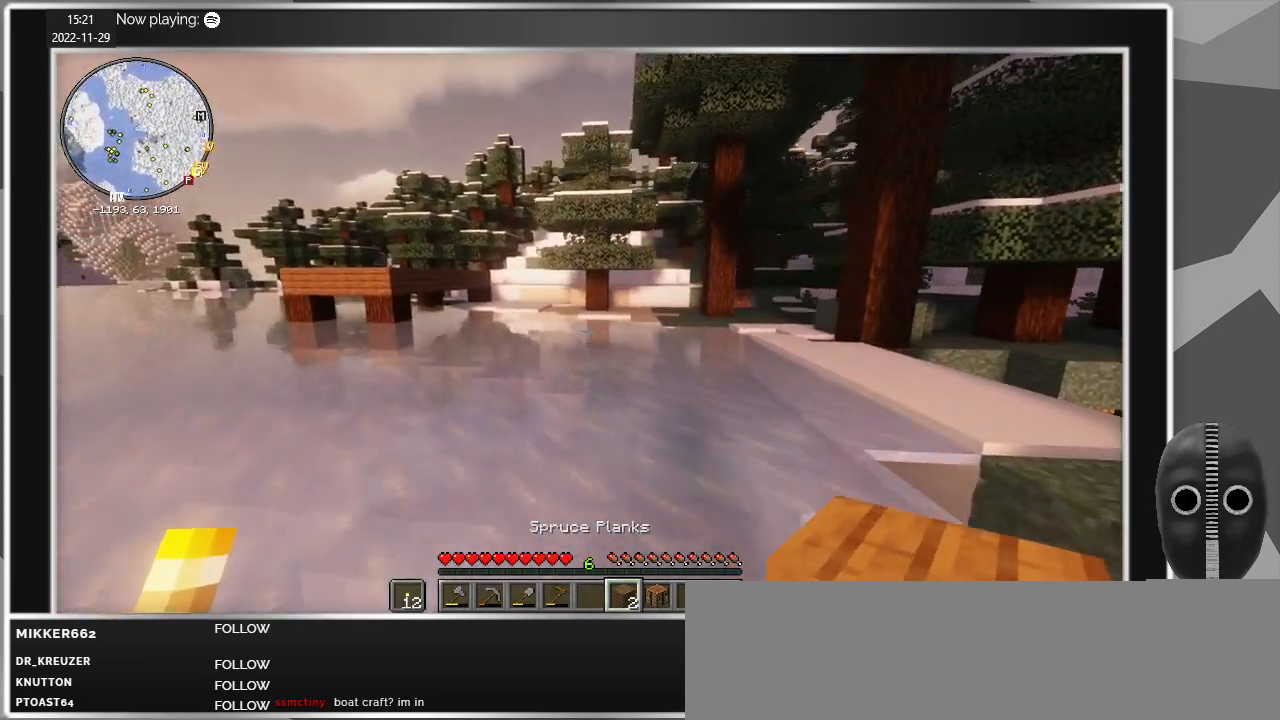
{"keys": ["w"], "mouse": [], "events": []}
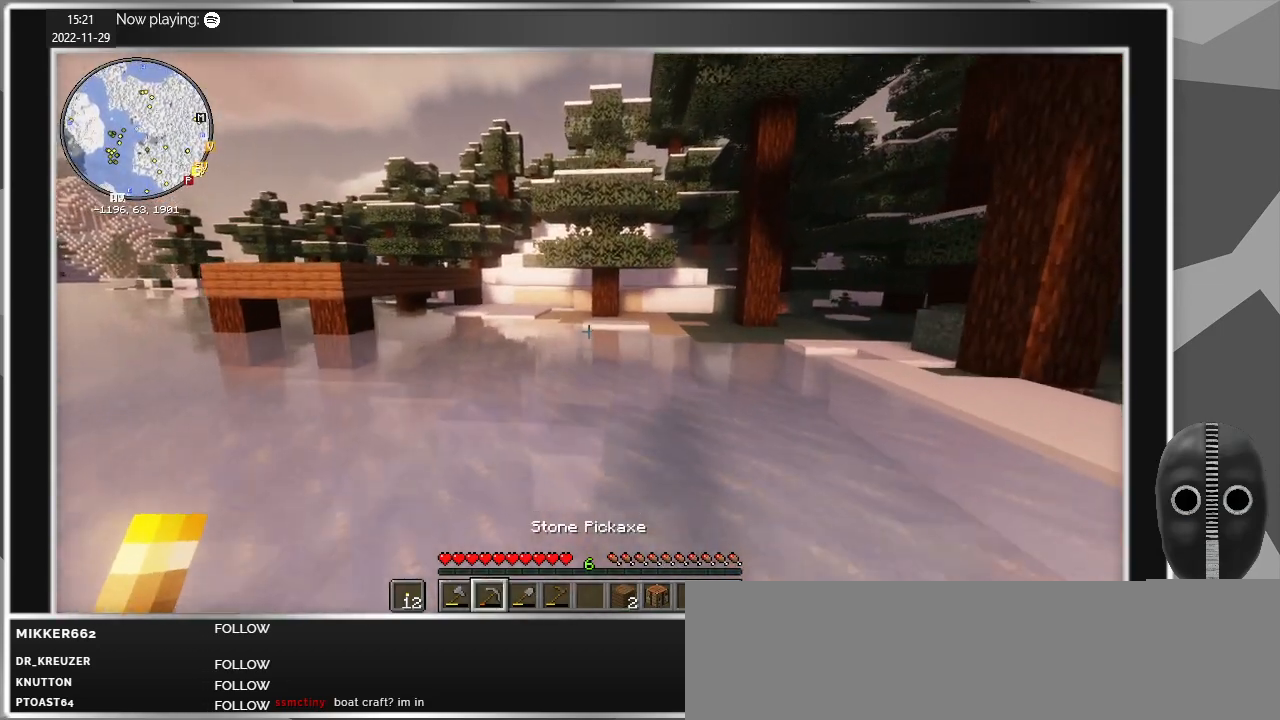
{"keys": ["w"], "mouse": [], "events": []}
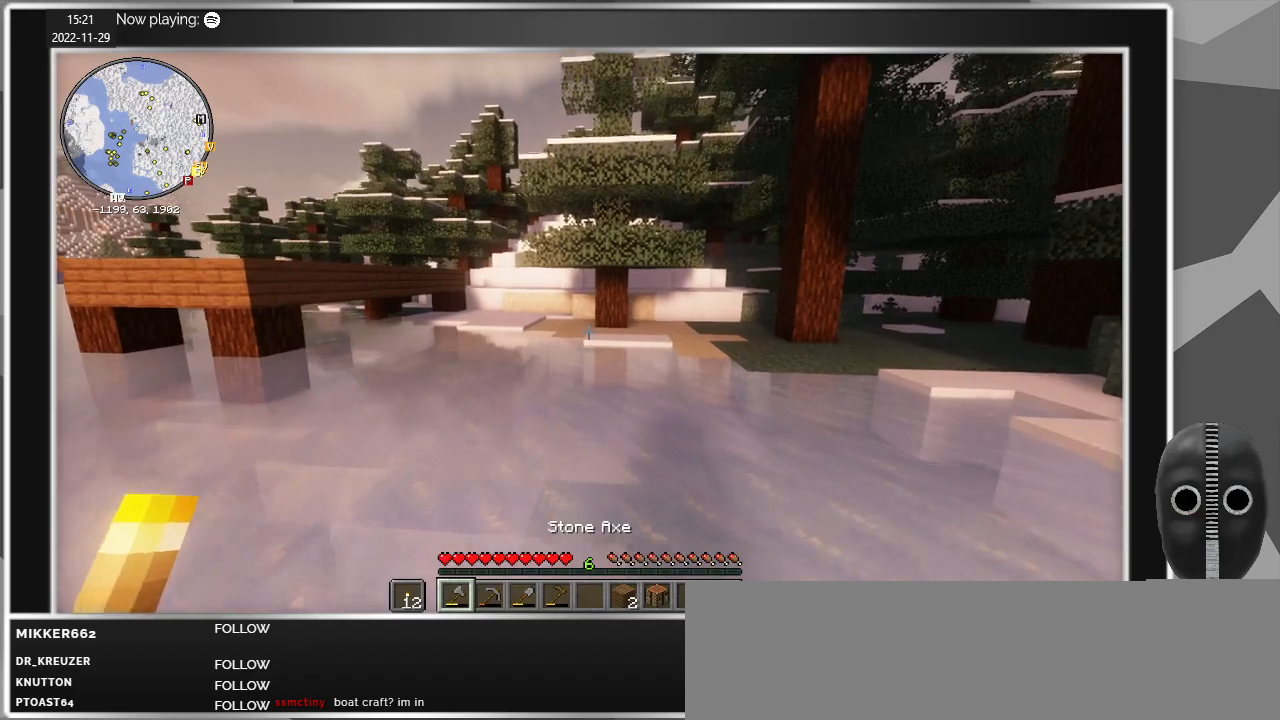
{"keys": ["w"], "mouse": [], "events": []}
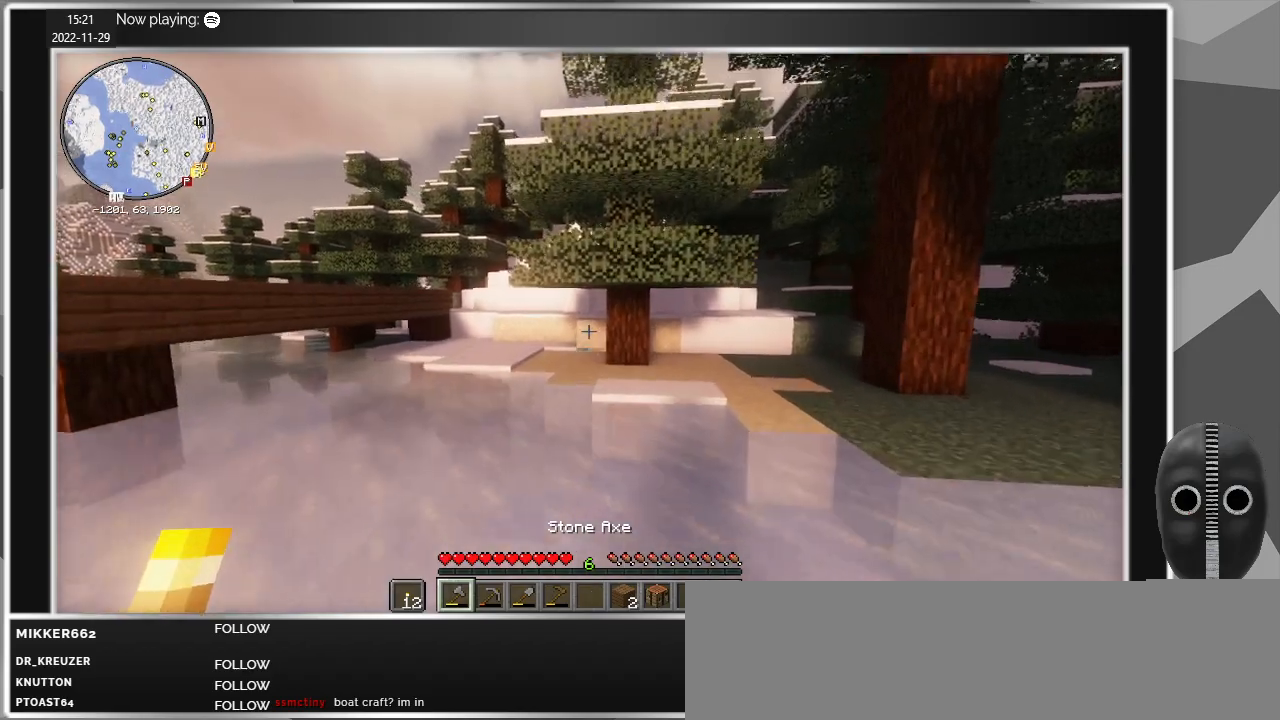
{"keys": ["a", "w"], "mouse": [], "events": [[150, "a", "down"]]}
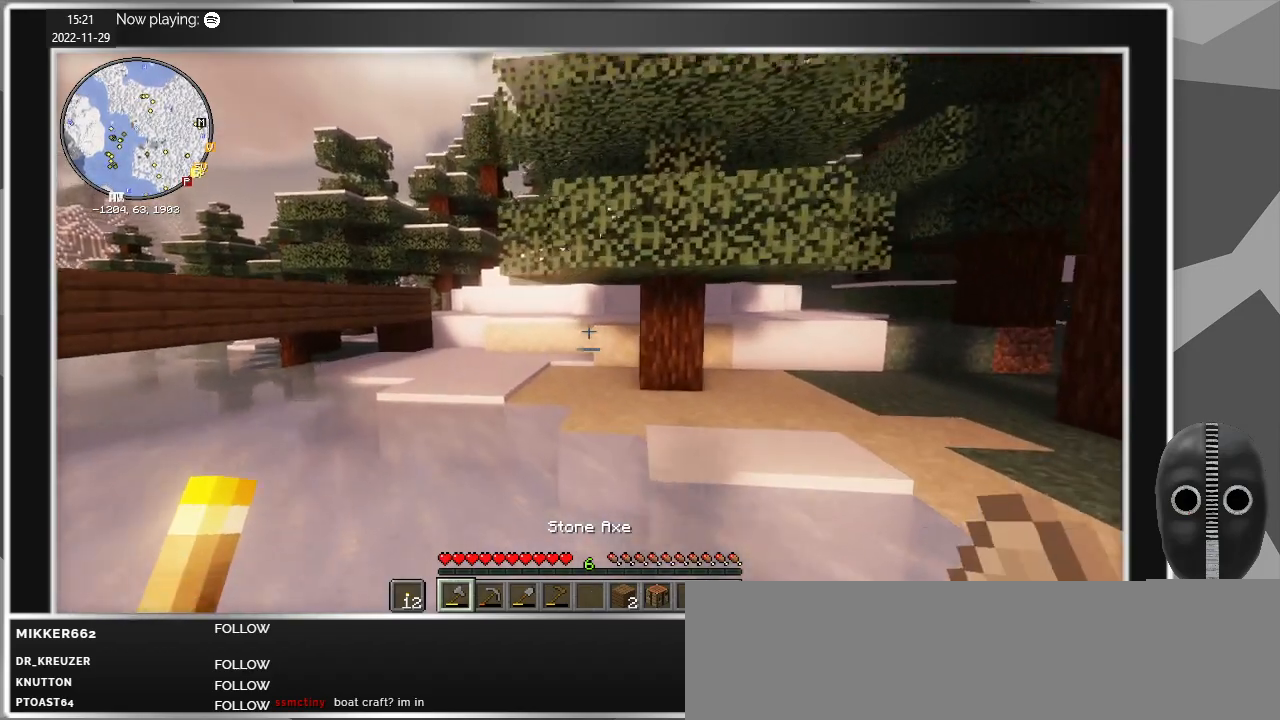
{"keys": ["w"], "mouse": [], "events": [[484, "a", "up"]]}
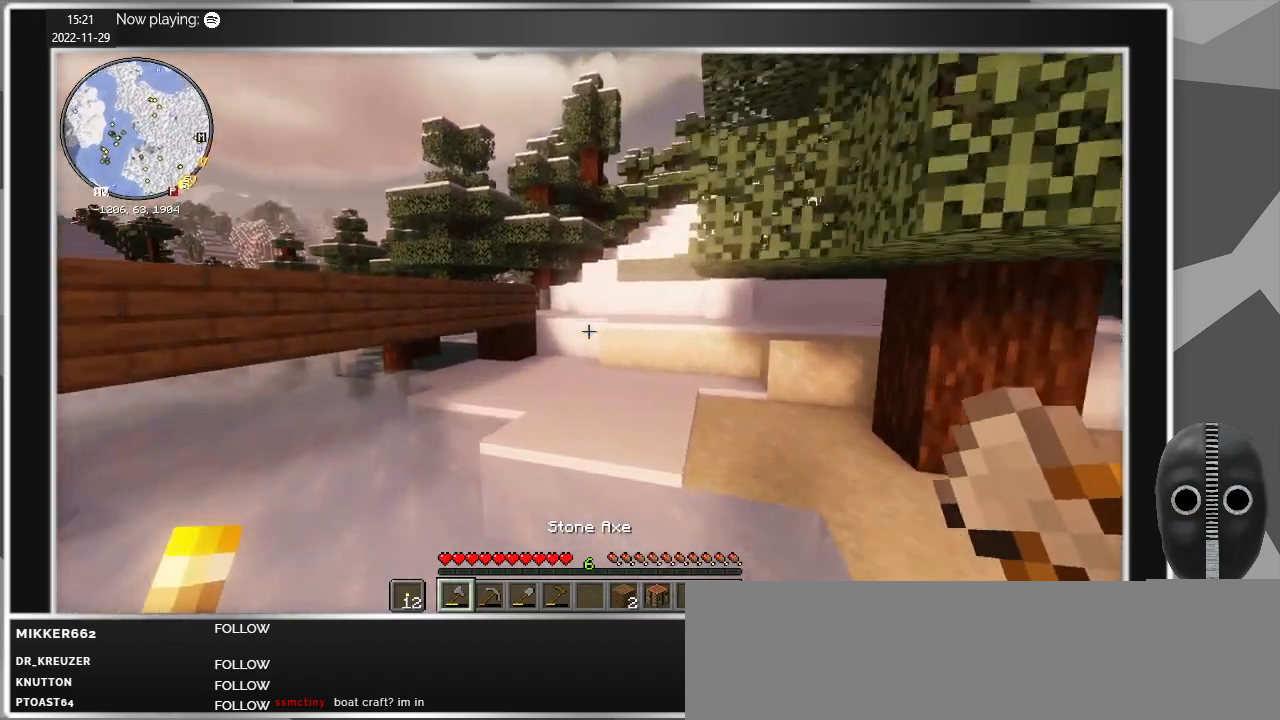
{"keys": ["w"], "mouse": [], "events": []}
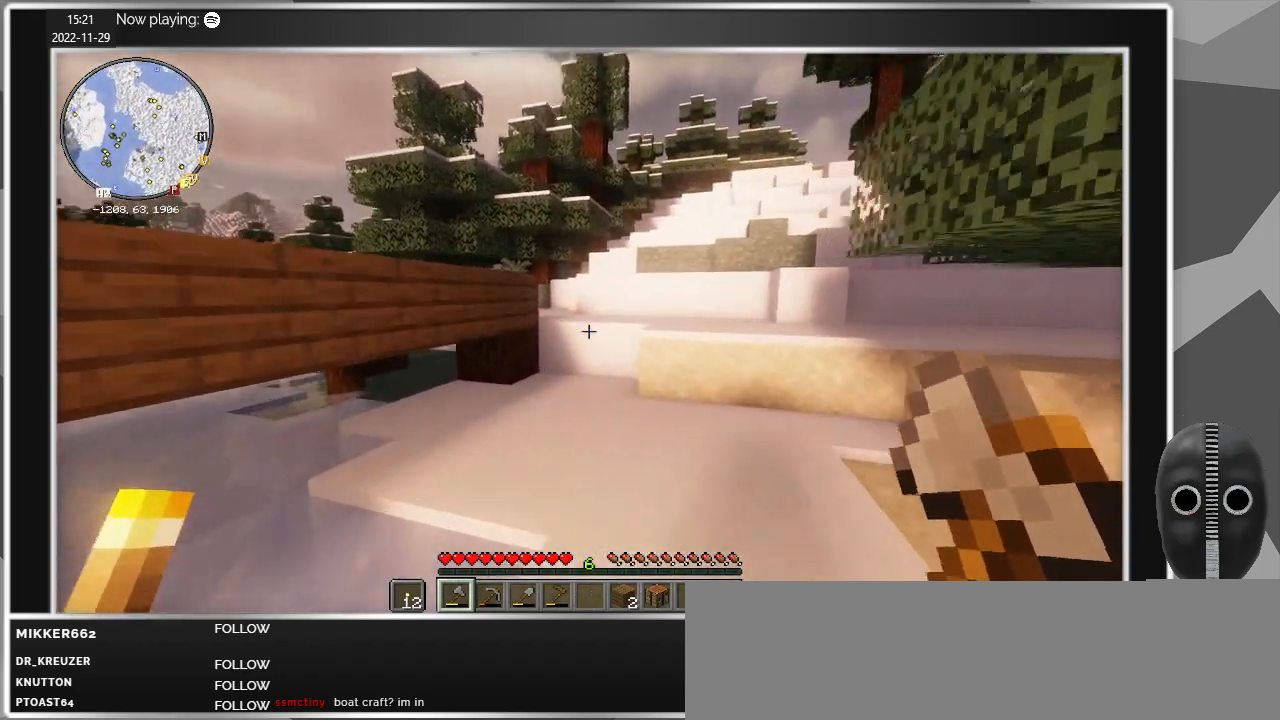
{"keys": ["w"], "mouse": [], "events": []}
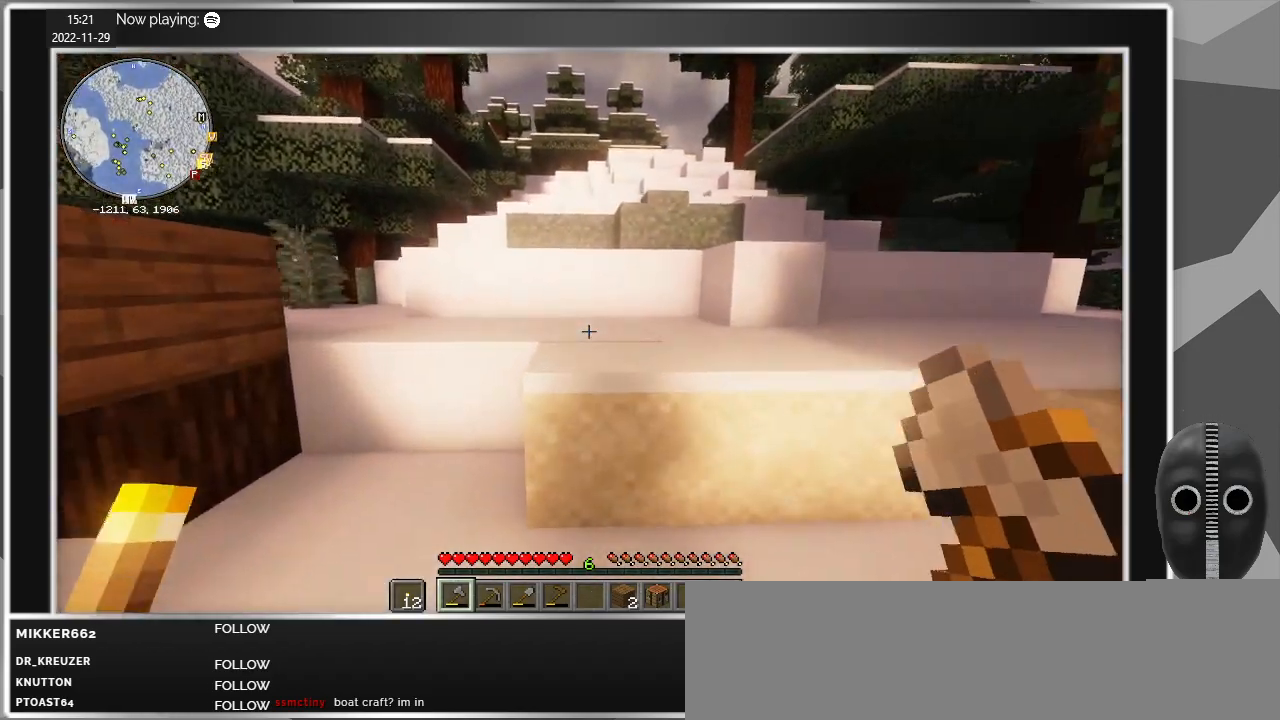
{"keys": ["d", "space", "w"], "mouse": [], "events": [[17, "space", "down"], [167, "space", "up"], [250, "d", "down"], [484, "space", "down"]]}
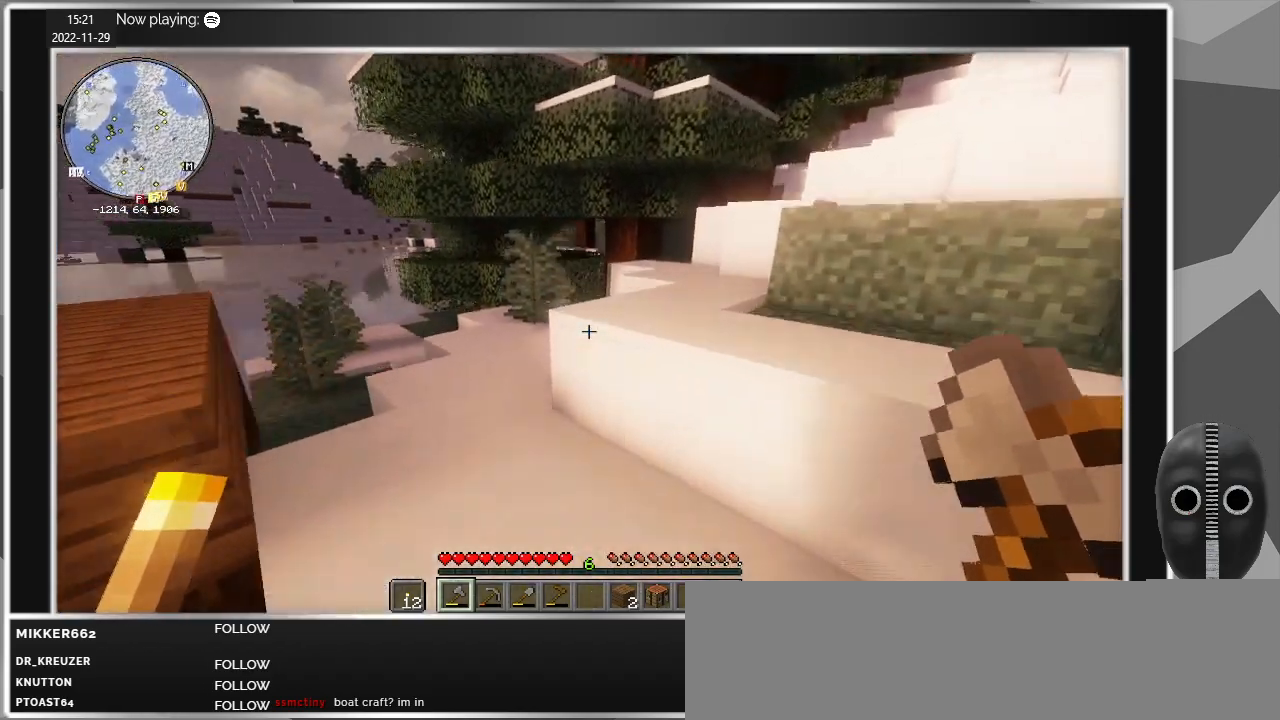
{"keys": [], "mouse": [], "events": [[84, "space", "up"], [367, "w", "up"], [417, "d", "up"]]}
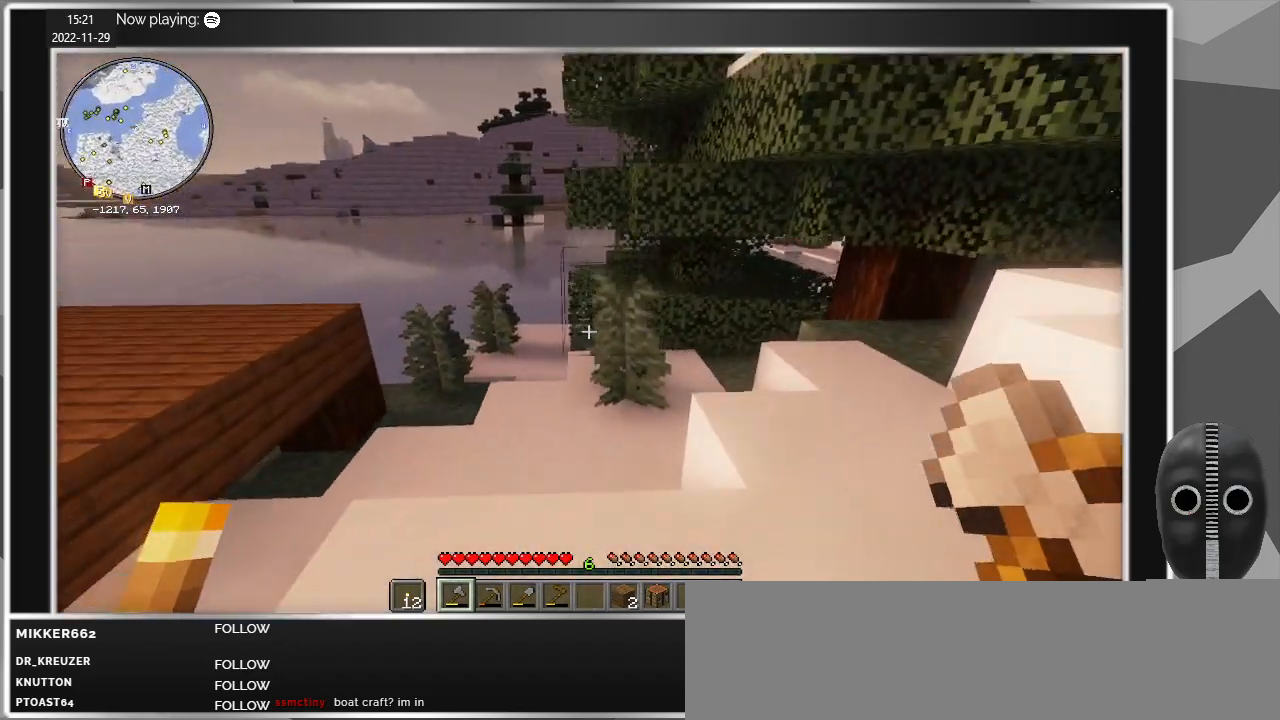
{"keys": ["d", "w"], "mouse": [], "events": [[284, "w", "down"], [384, "d", "down"]]}
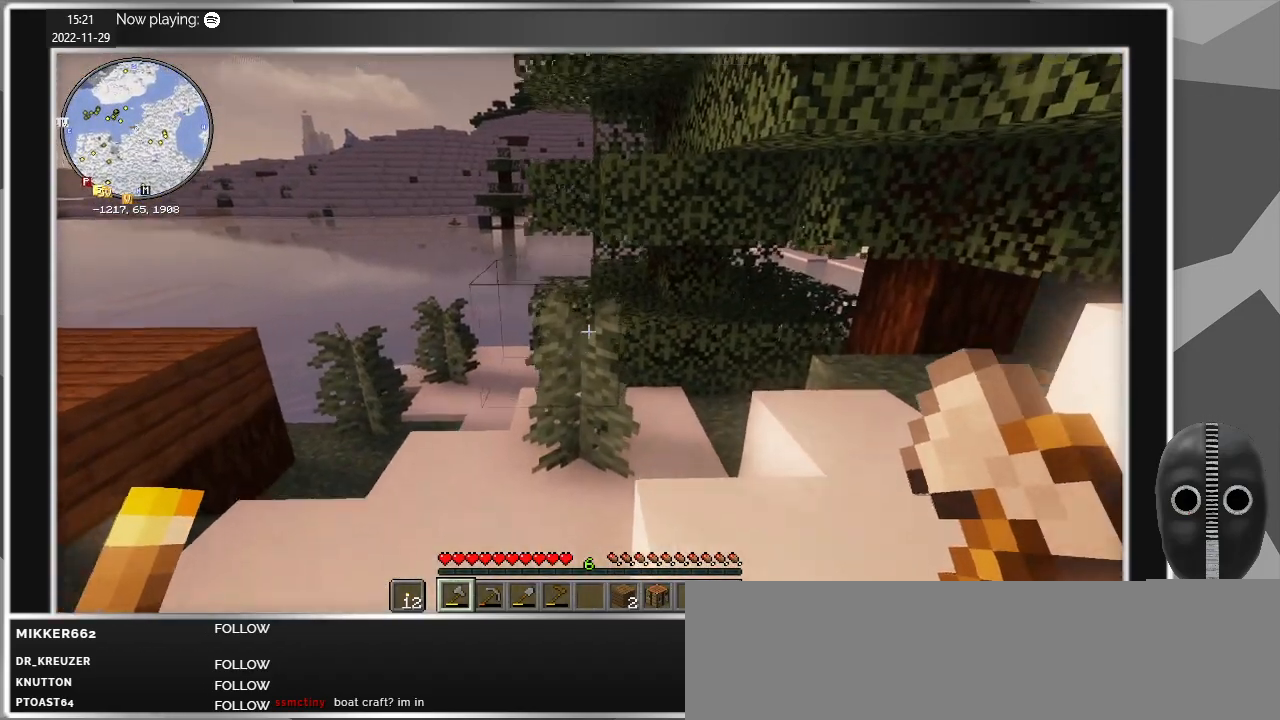
{"keys": ["d", "s"], "mouse": [], "events": [[117, "w", "up"], [350, "space", "down"], [400, "s", "down"], [484, "space", "up"]]}
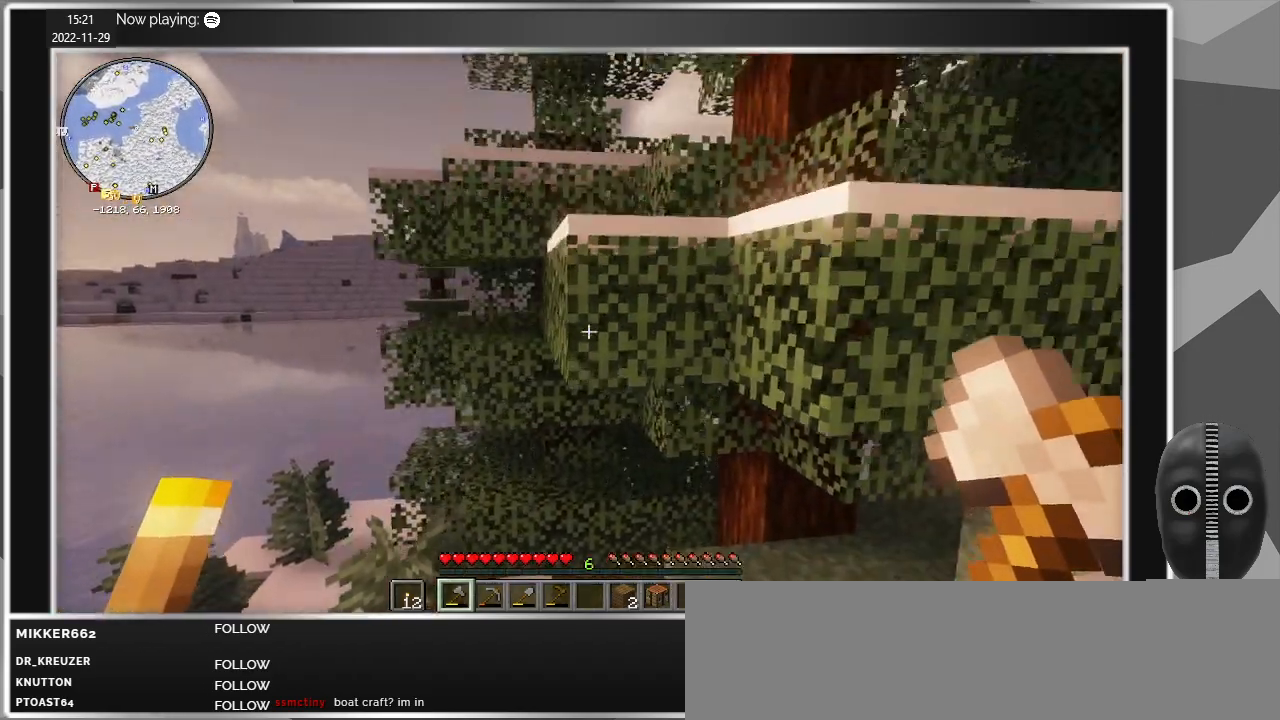
{"keys": ["d", "s"], "mouse": [], "events": []}
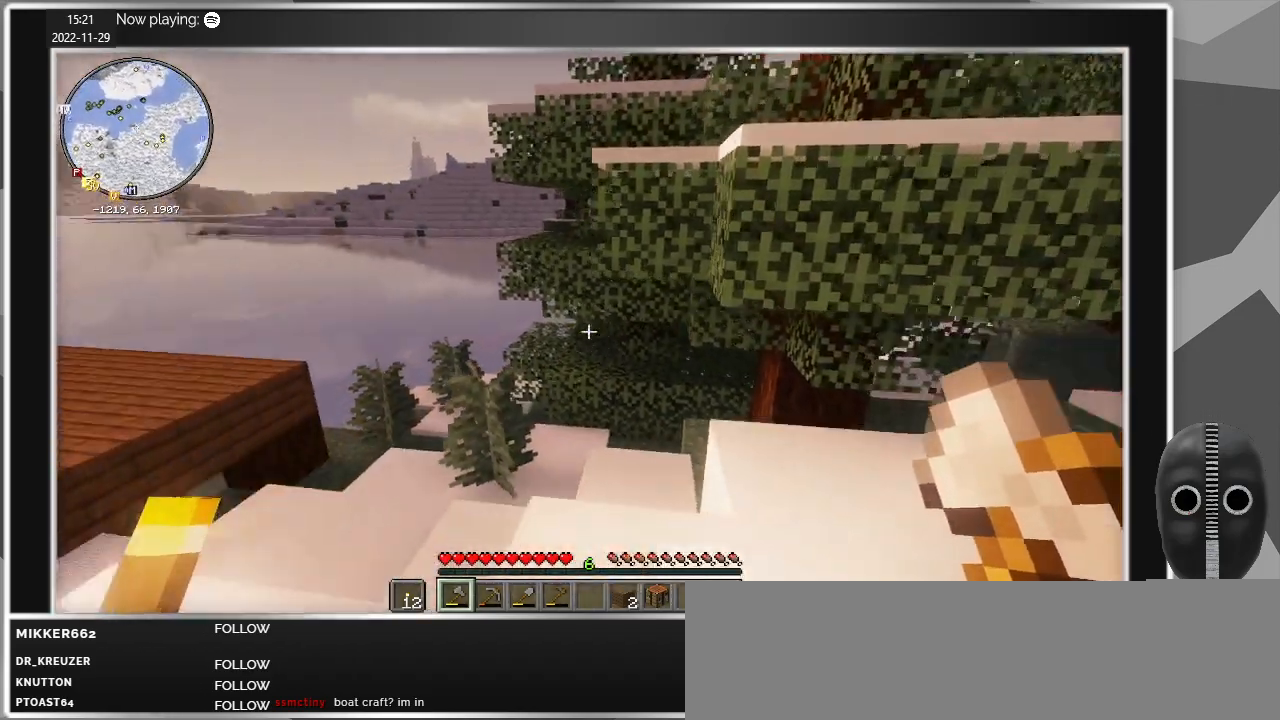
{"keys": [], "mouse": [], "events": [[200, "d", "up"], [434, "s", "up"]]}